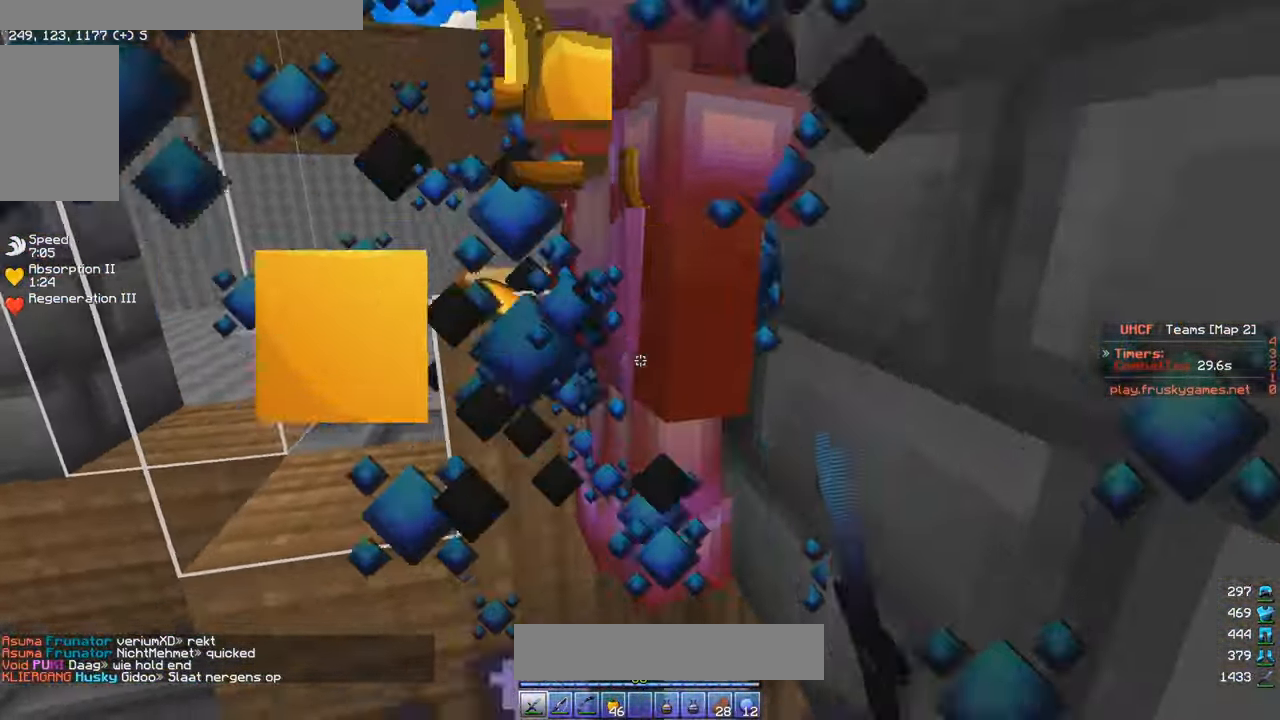
Gameplay with keyboard and mouse; each line is a JSON object with the keys and mouse buttons held at the frame after it. "events" lists presses ("down") and releases ("up") of "a", "d", "s", "w", "mouse_left" and "mouse_right" between this image and that frame as [ms after this image, input, new state], when the widget could be followed in between. "mouse_left", "mouse_right" = the "left", "right" buttons of the "mouse" list. No other keys are recorded. Fast repeated clicks can show as one long hold. Mouse movement is not recorded.
{"keys": [], "mouse": ["left"], "events": []}
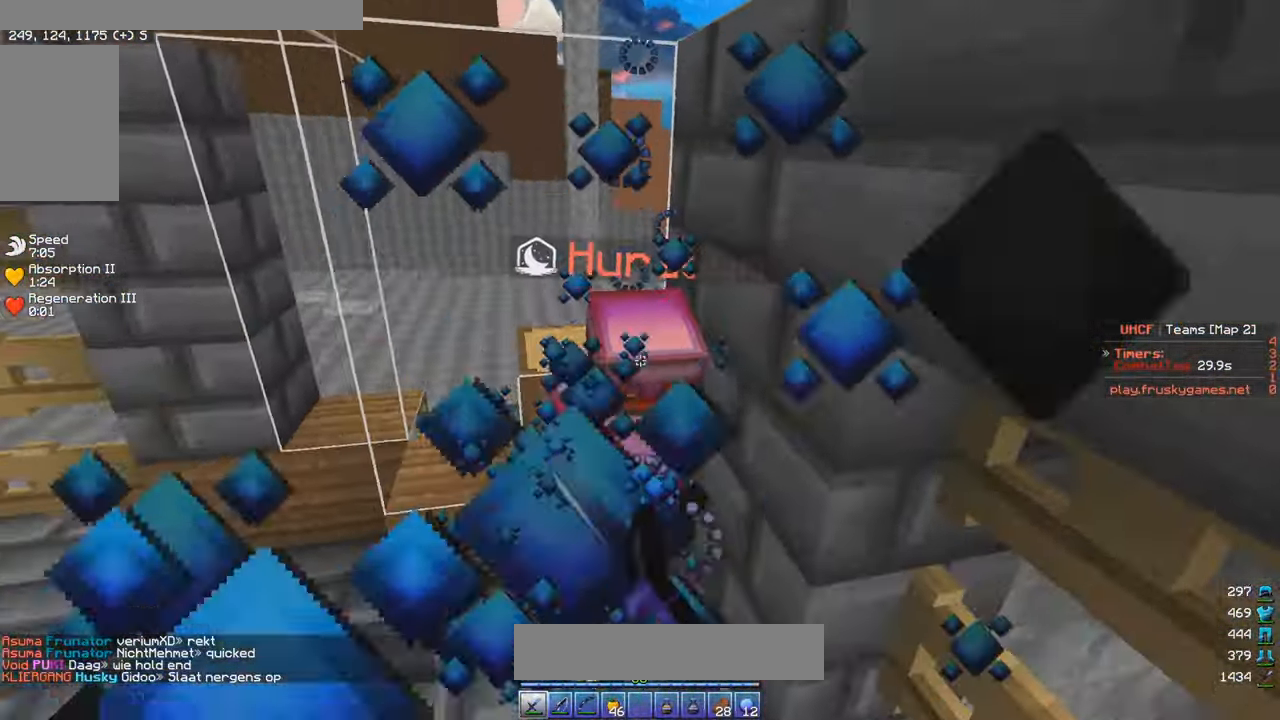
{"keys": ["w"], "mouse": ["left"], "events": [[66, "w", "down"]]}
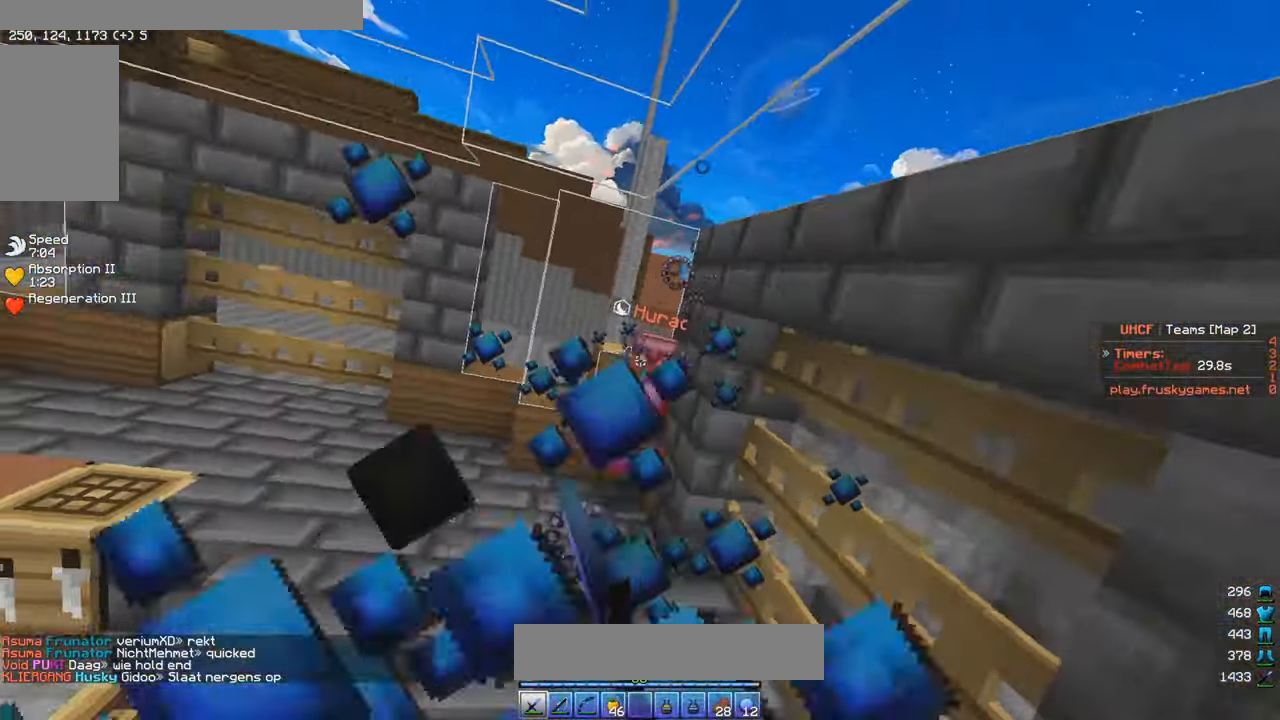
{"keys": ["w"], "mouse": ["left"], "events": [[200, "mouse_left", "up"], [216, "mouse_right", "down"], [300, "mouse_right", "up"], [400, "mouse_left", "down"]]}
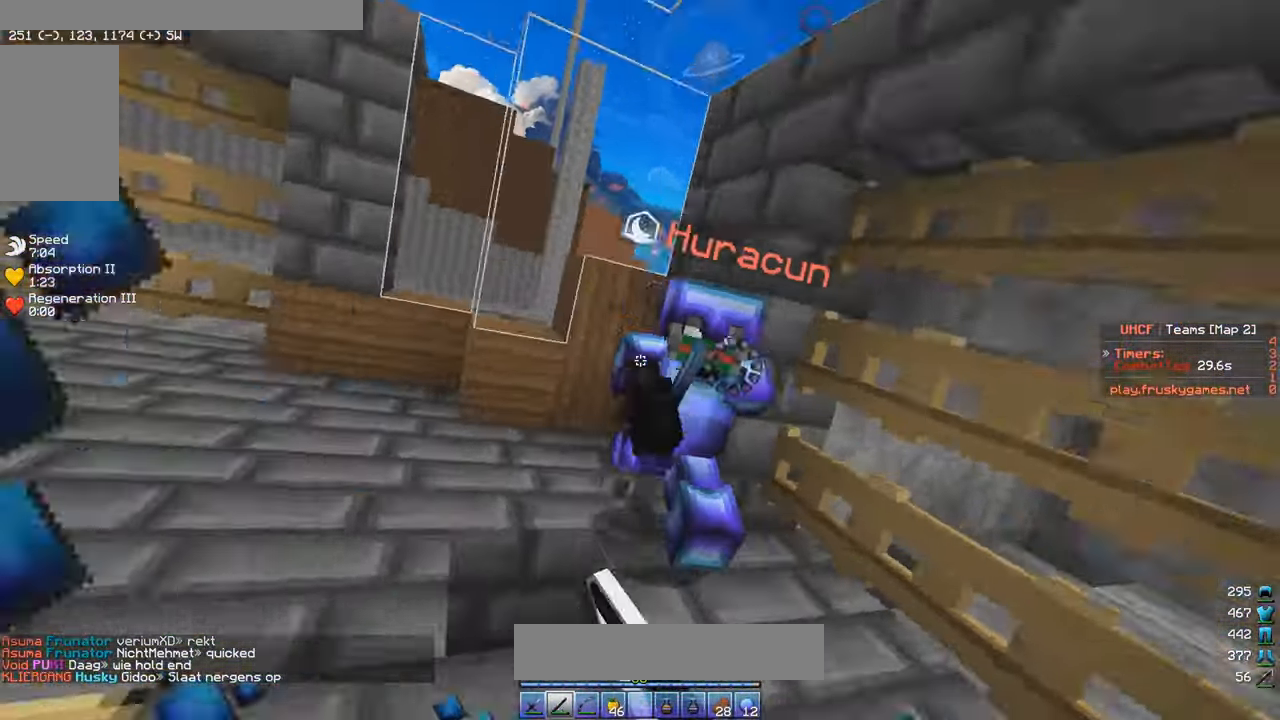
{"keys": ["w"], "mouse": ["left"], "events": []}
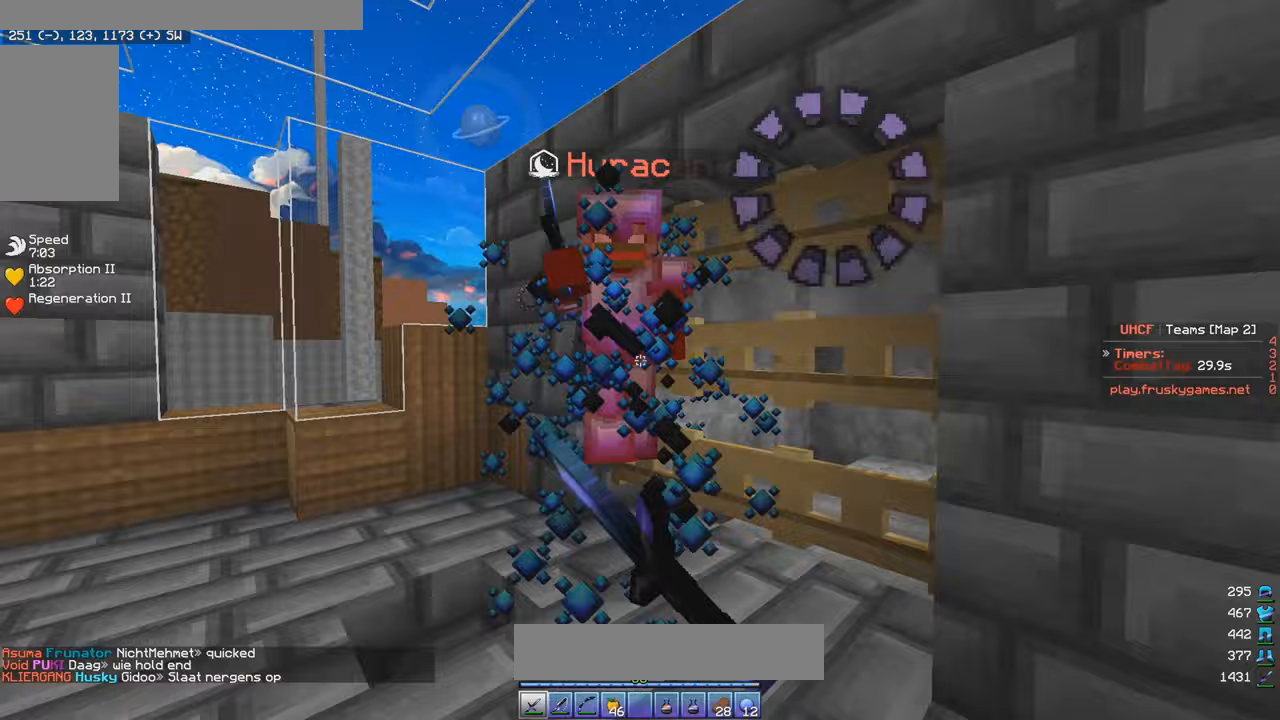
{"keys": ["w"], "mouse": ["left"], "events": []}
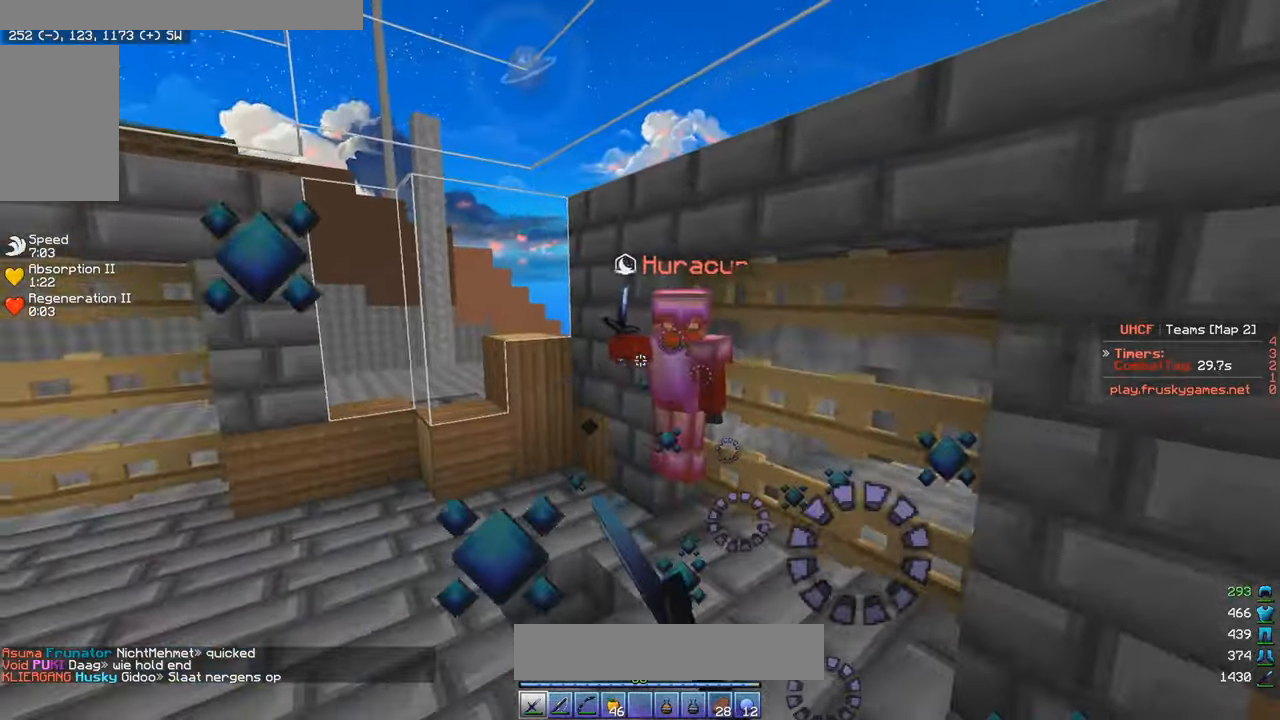
{"keys": ["w"], "mouse": ["left"], "events": [[317, "d", "down"], [417, "d", "up"]]}
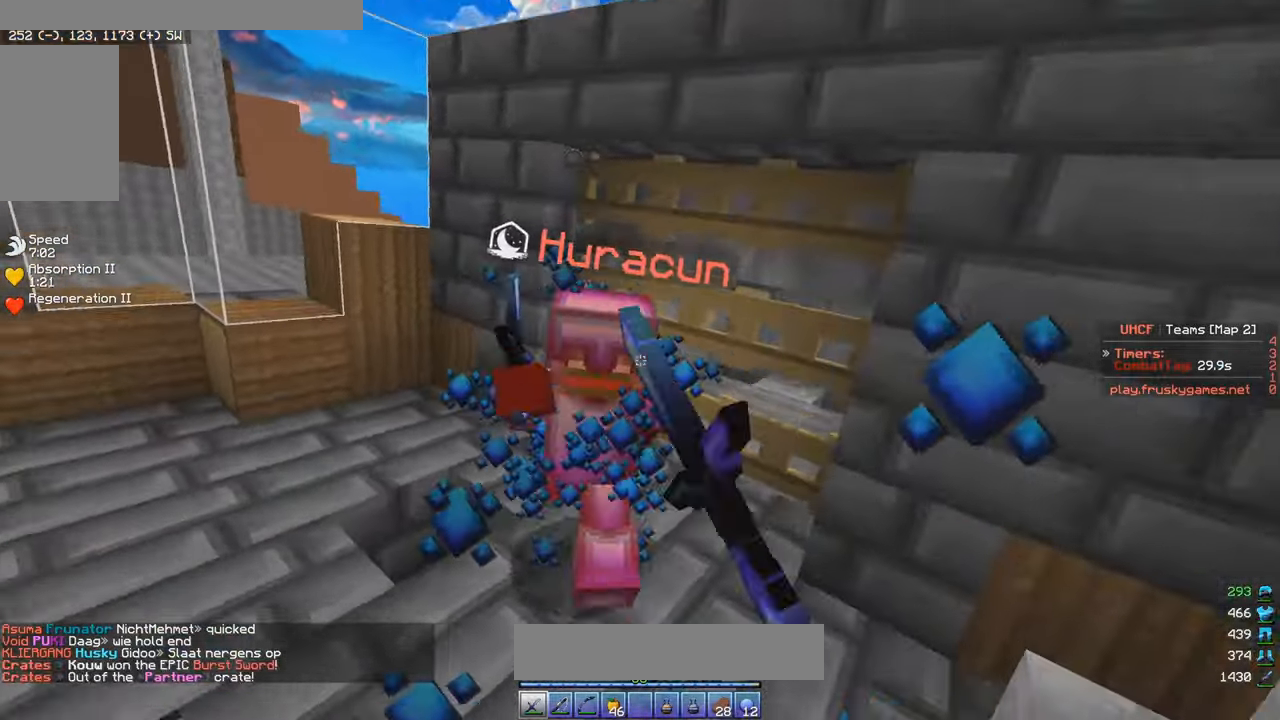
{"keys": ["w"], "mouse": ["left"], "events": [[100, "d", "down"], [200, "d", "up"]]}
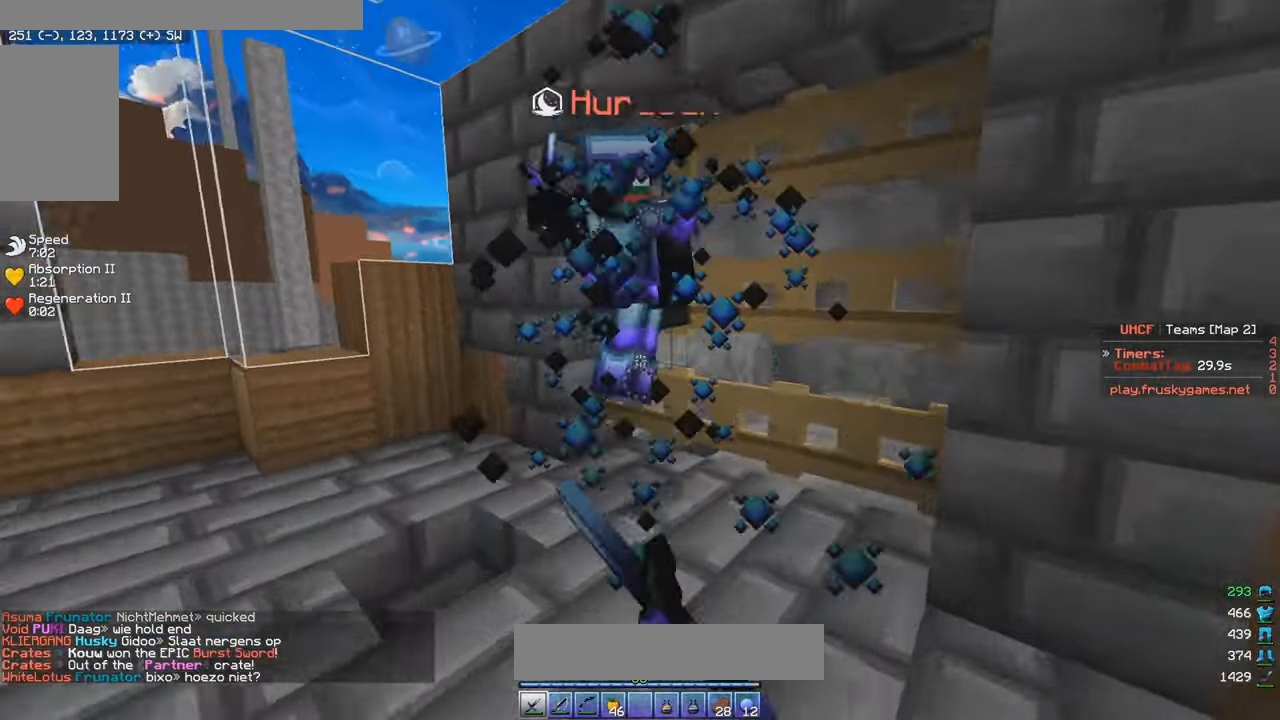
{"keys": ["w"], "mouse": ["left"], "events": []}
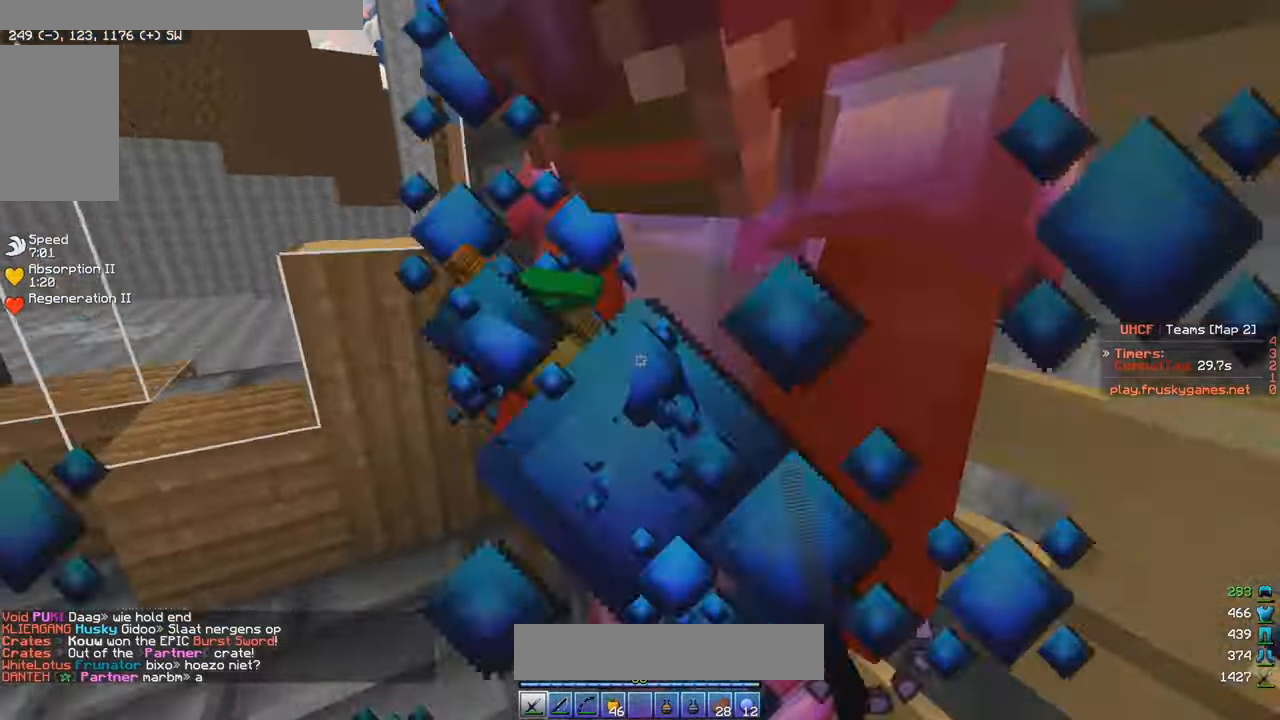
{"keys": ["d"], "mouse": ["left"], "events": [[50, "w", "up"], [67, "mouse_left", "up"], [100, "mouse_left", "down"], [183, "s", "down"], [300, "s", "up"], [383, "d", "down"]]}
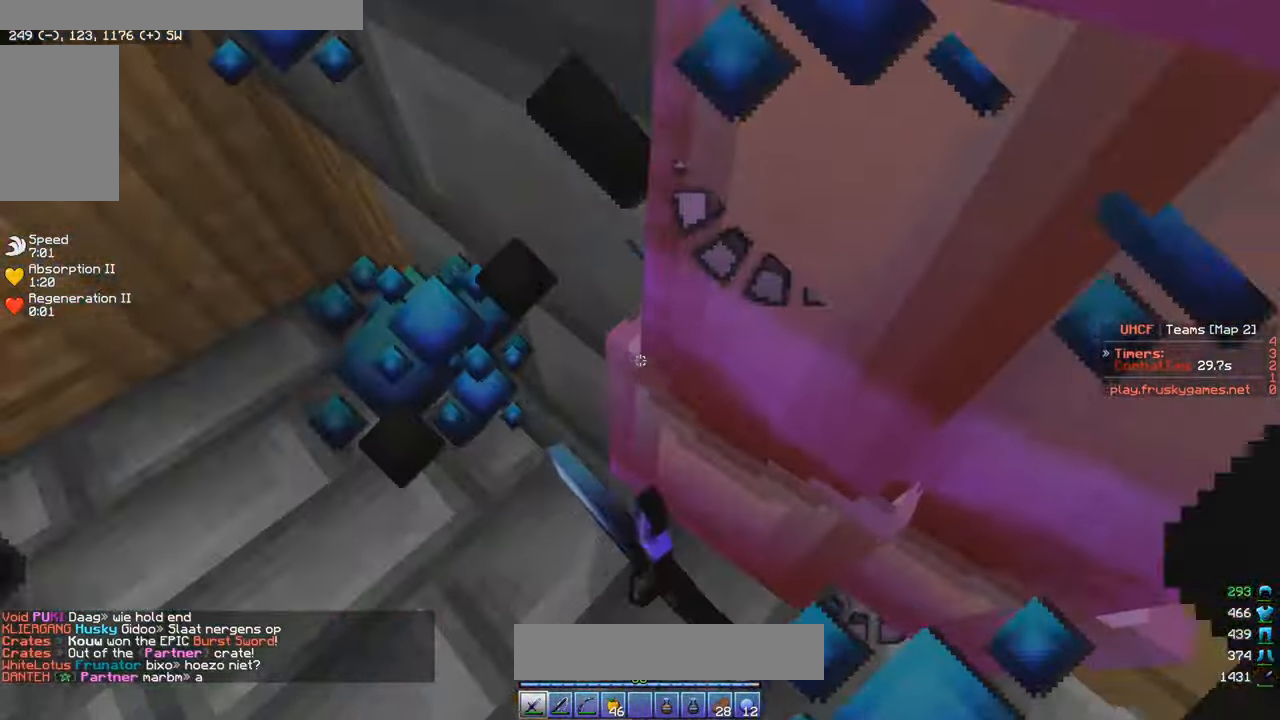
{"keys": [], "mouse": ["left"], "events": [[200, "d", "up"]]}
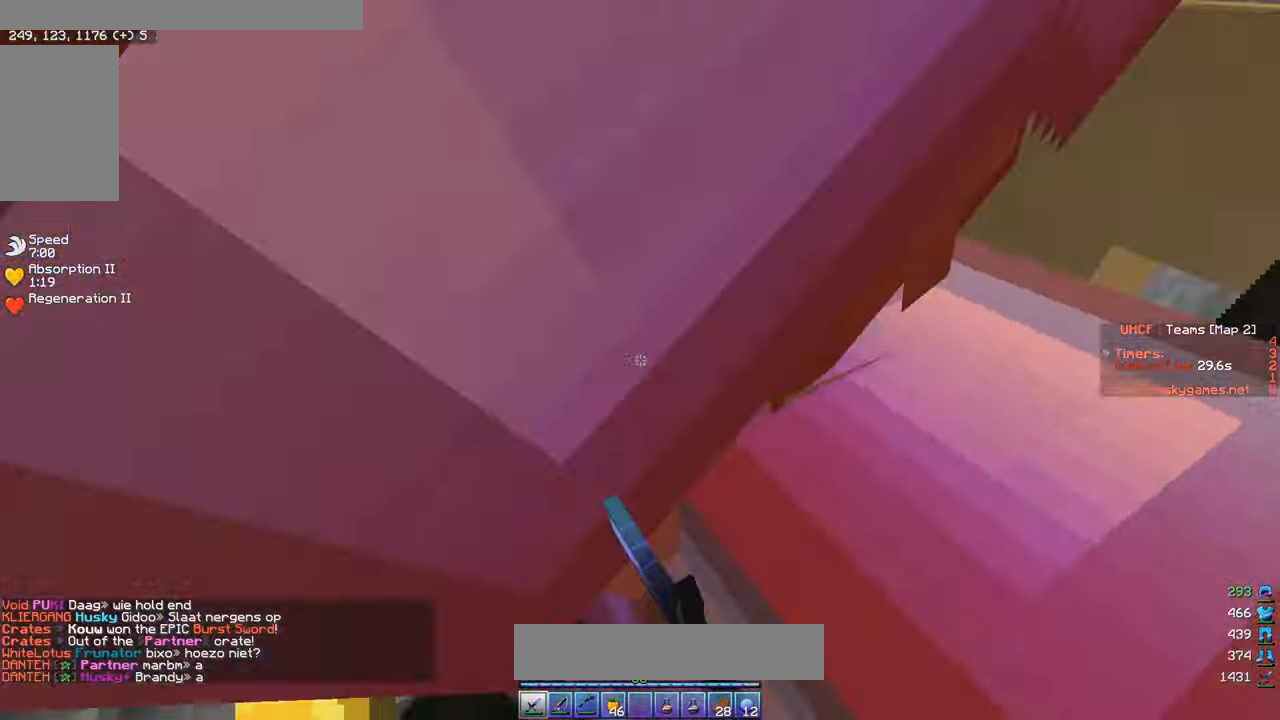
{"keys": [], "mouse": ["left"], "events": [[100, "s", "down"], [367, "s", "up"]]}
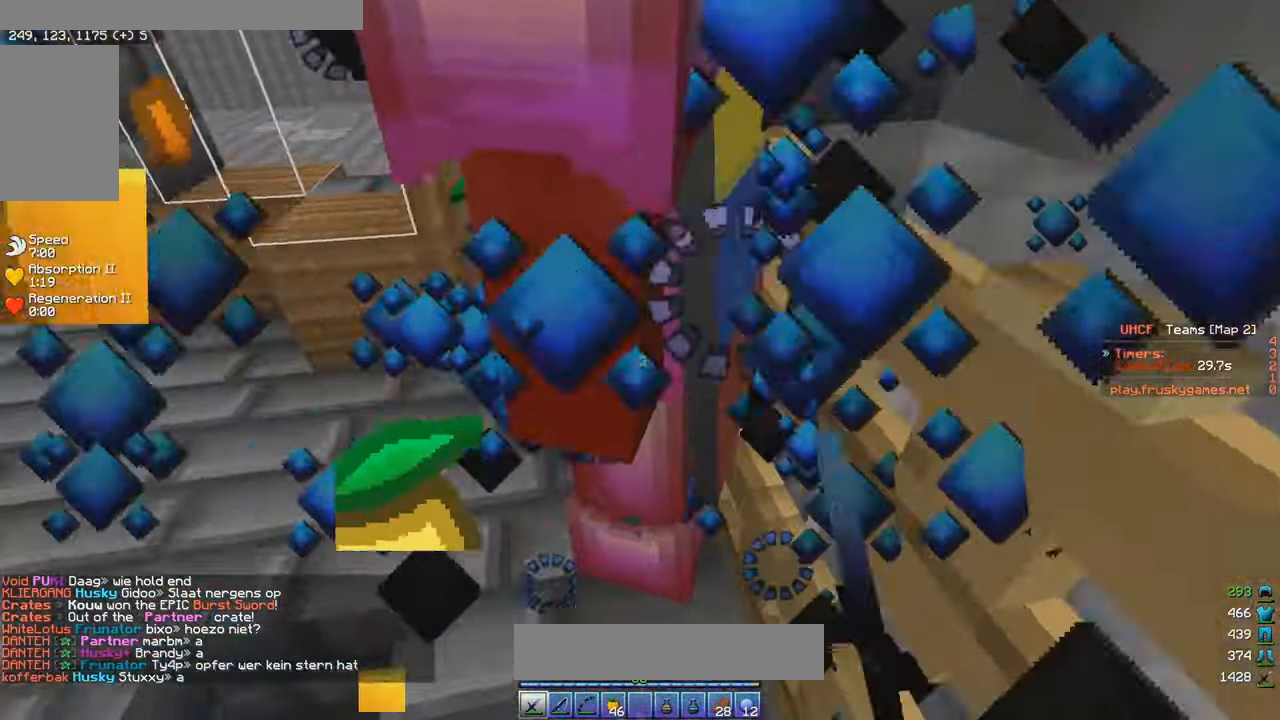
{"keys": [], "mouse": ["left"], "events": []}
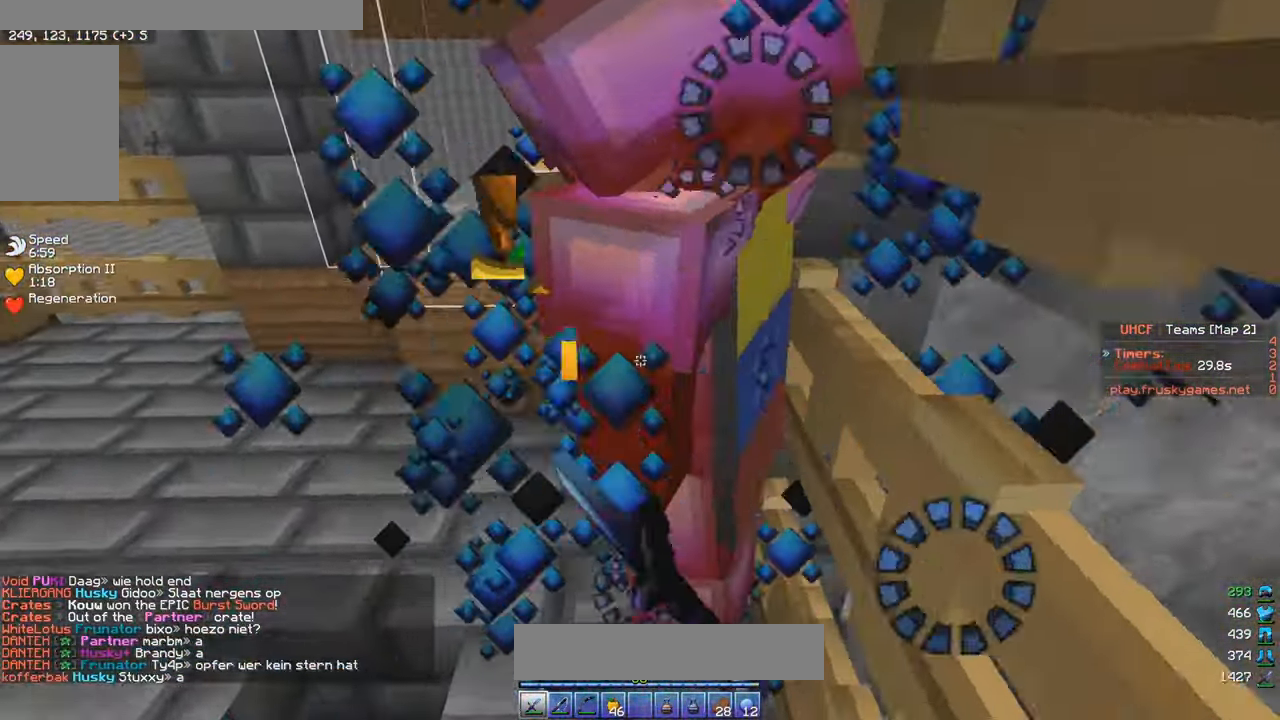
{"keys": [], "mouse": ["left"], "events": []}
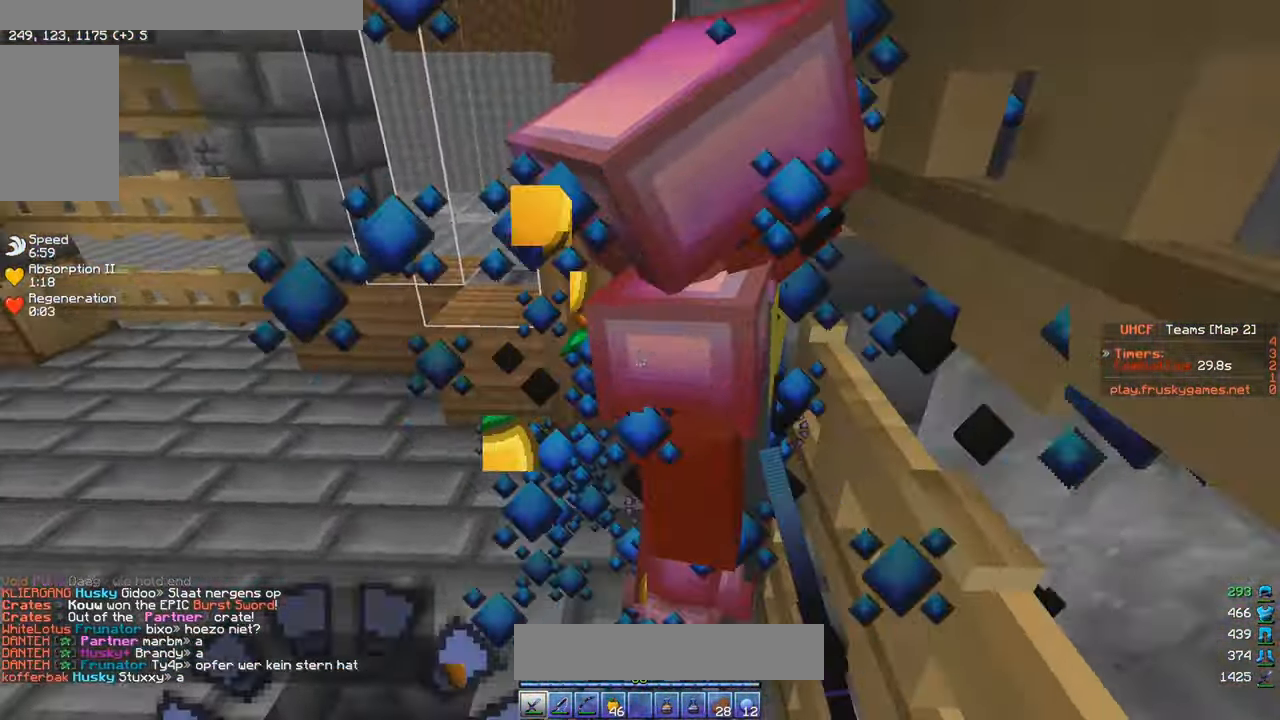
{"keys": [], "mouse": ["left"], "events": []}
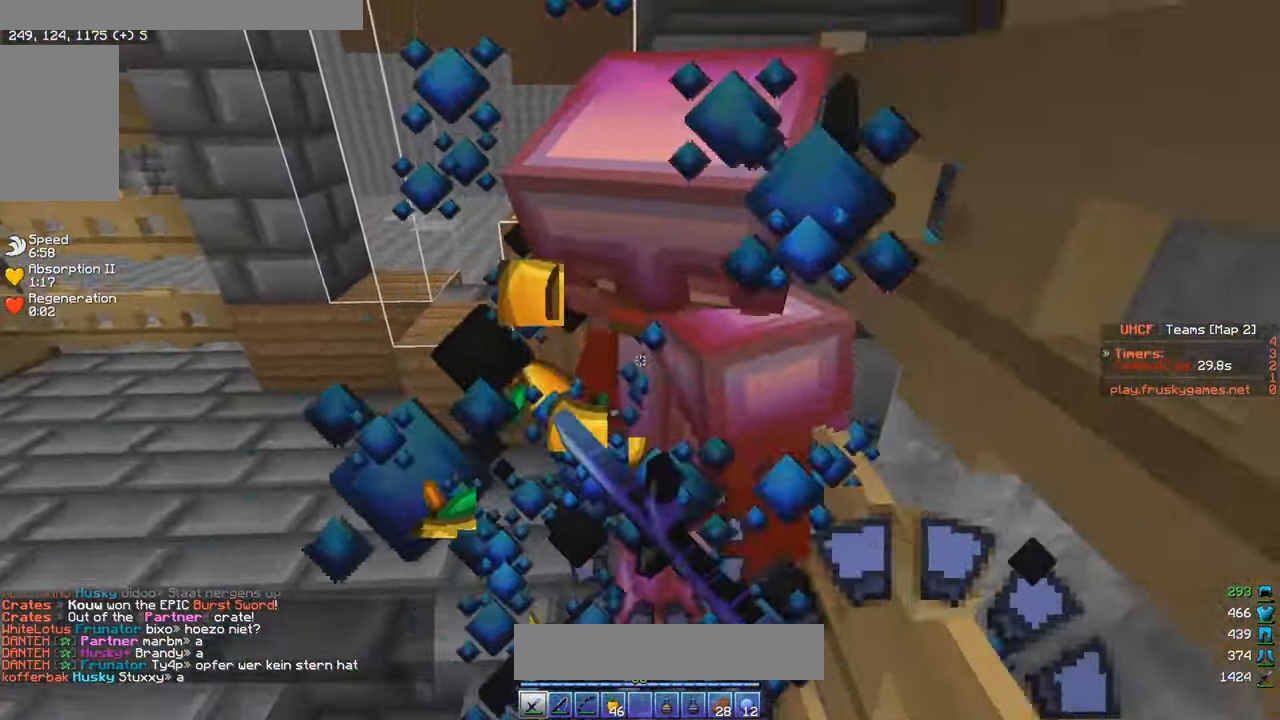
{"keys": [], "mouse": ["left"], "events": []}
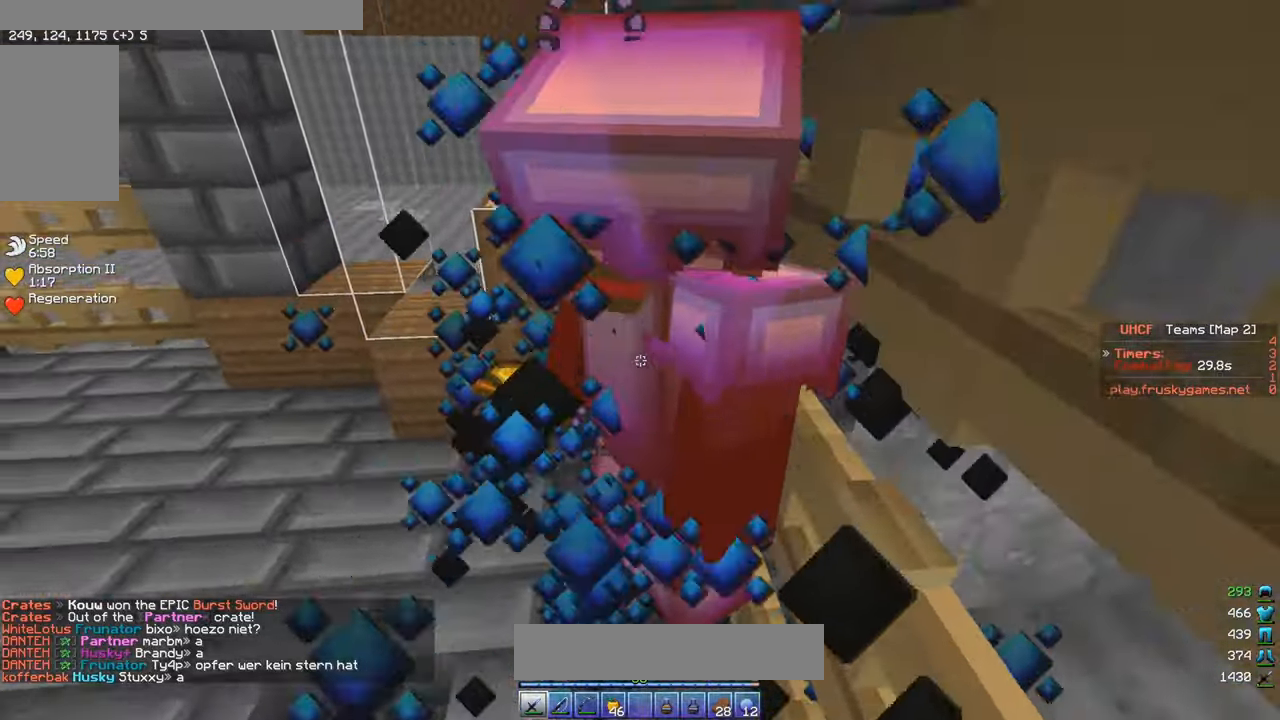
{"keys": [], "mouse": ["left"], "events": []}
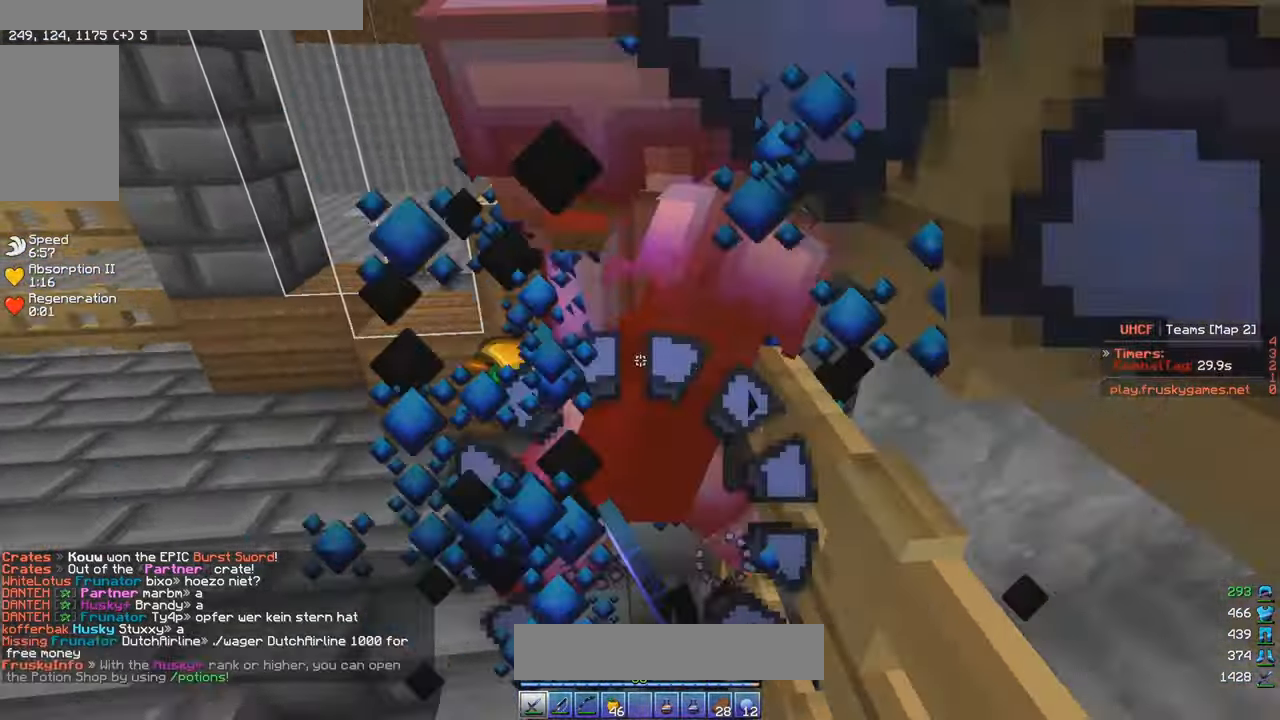
{"keys": [], "mouse": ["left"], "events": []}
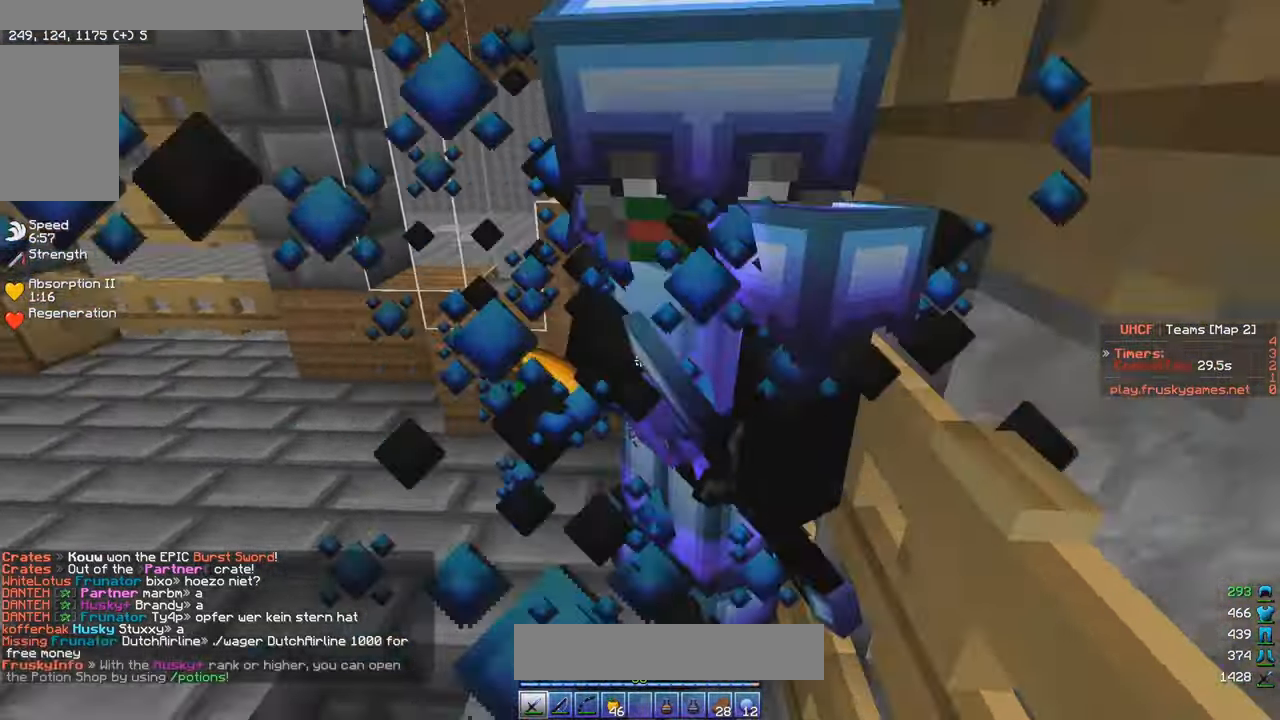
{"keys": [], "mouse": ["left"], "events": []}
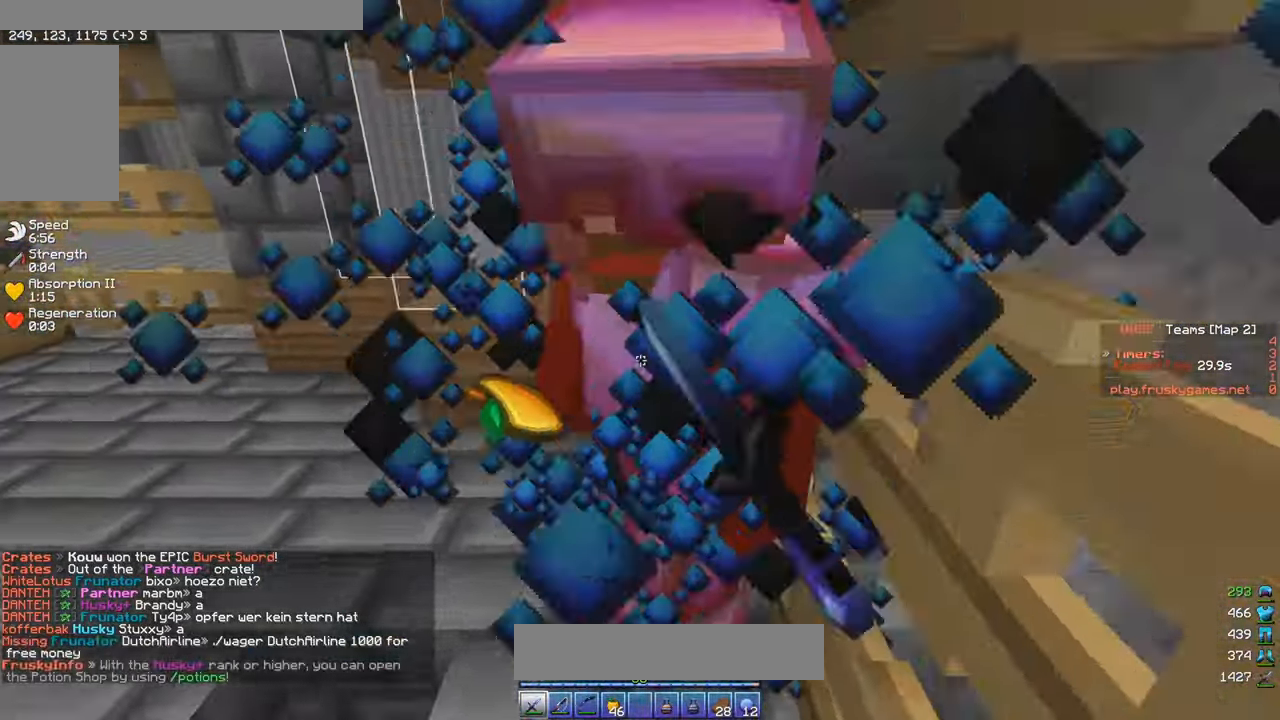
{"keys": ["a"], "mouse": ["left"], "events": [[484, "a", "down"]]}
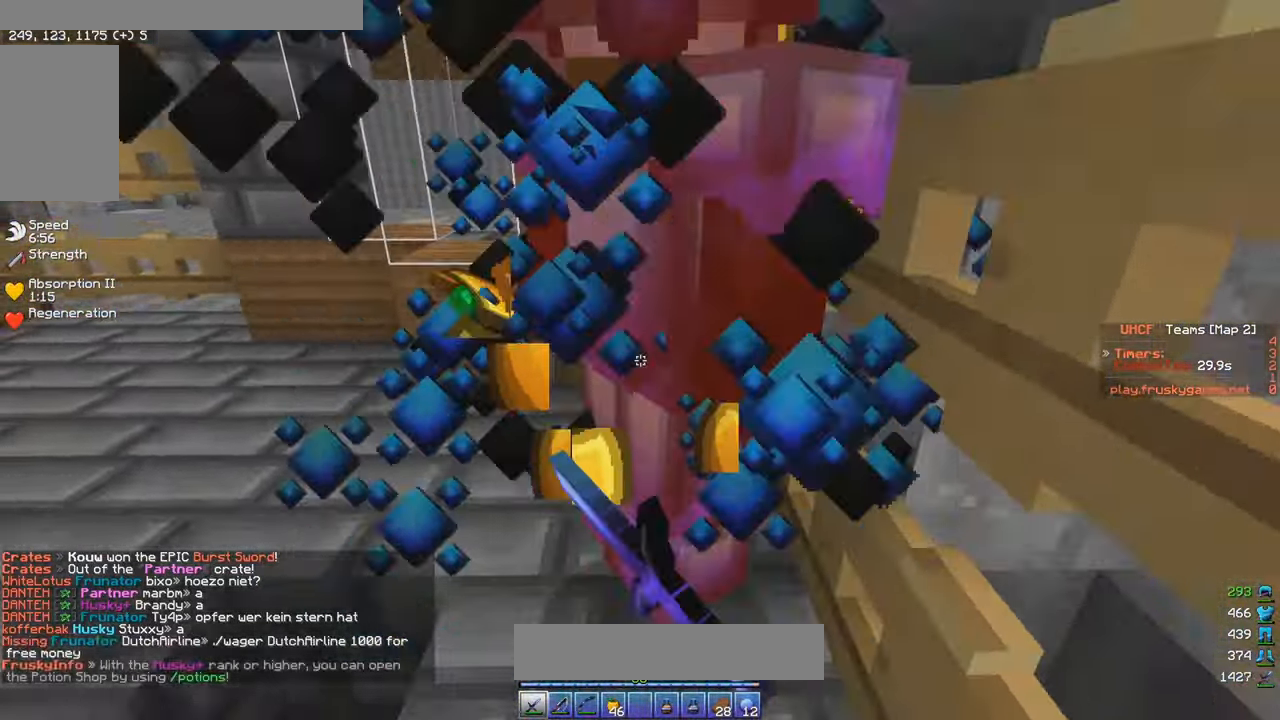
{"keys": [], "mouse": ["left"], "events": [[67, "a", "up"]]}
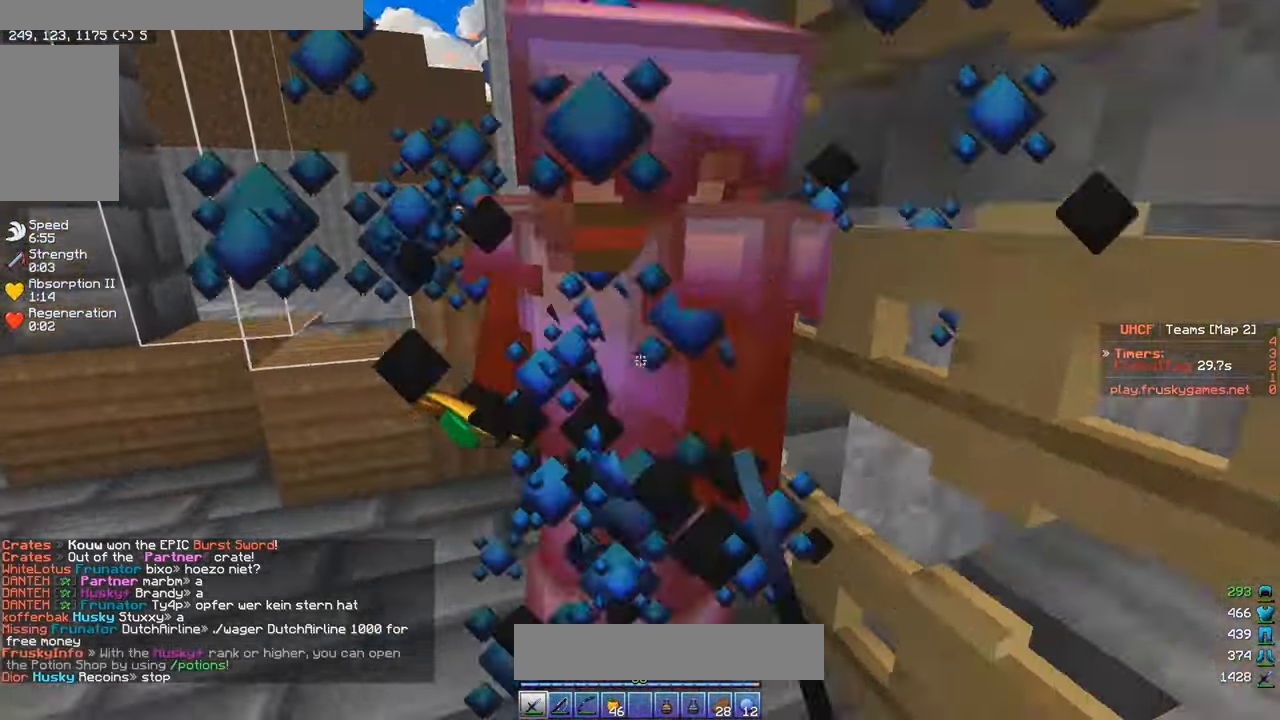
{"keys": ["w"], "mouse": ["left"], "events": [[384, "d", "down"], [467, "d", "up"], [467, "w", "down"]]}
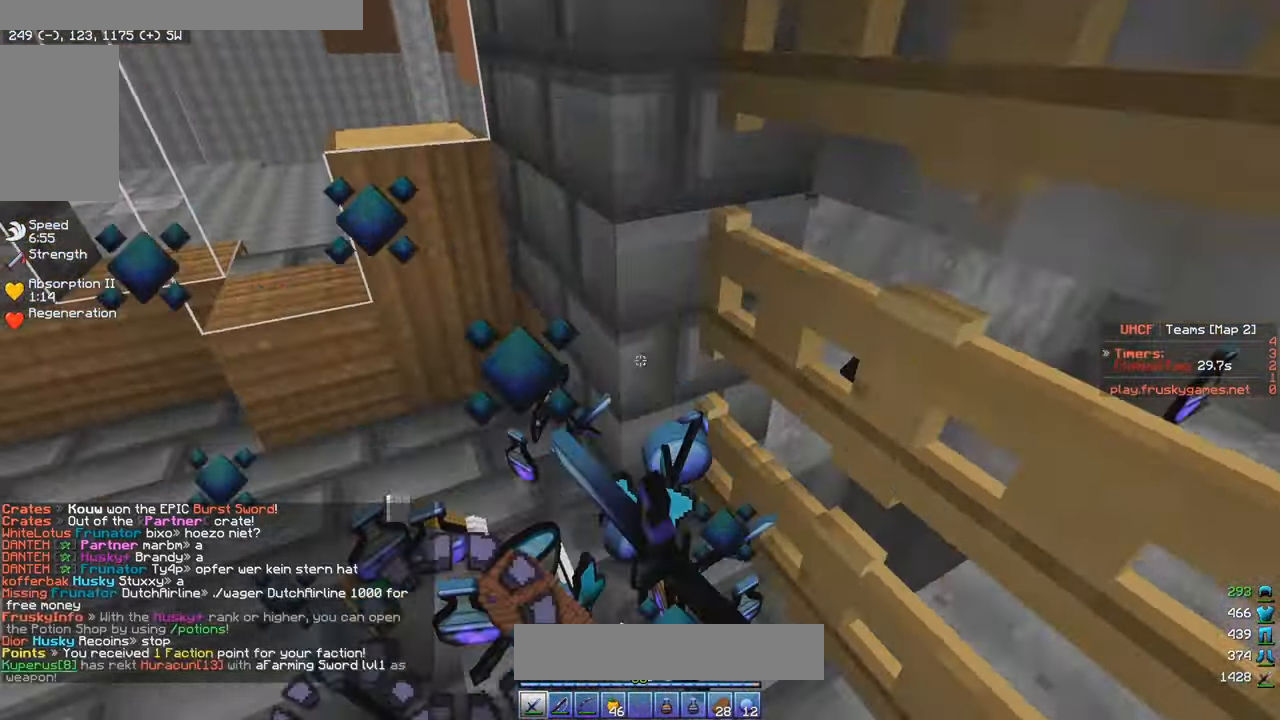
{"keys": ["d", "w"], "mouse": [], "events": [[84, "mouse_left", "up"], [217, "a", "down"], [350, "a", "up"], [484, "d", "down"]]}
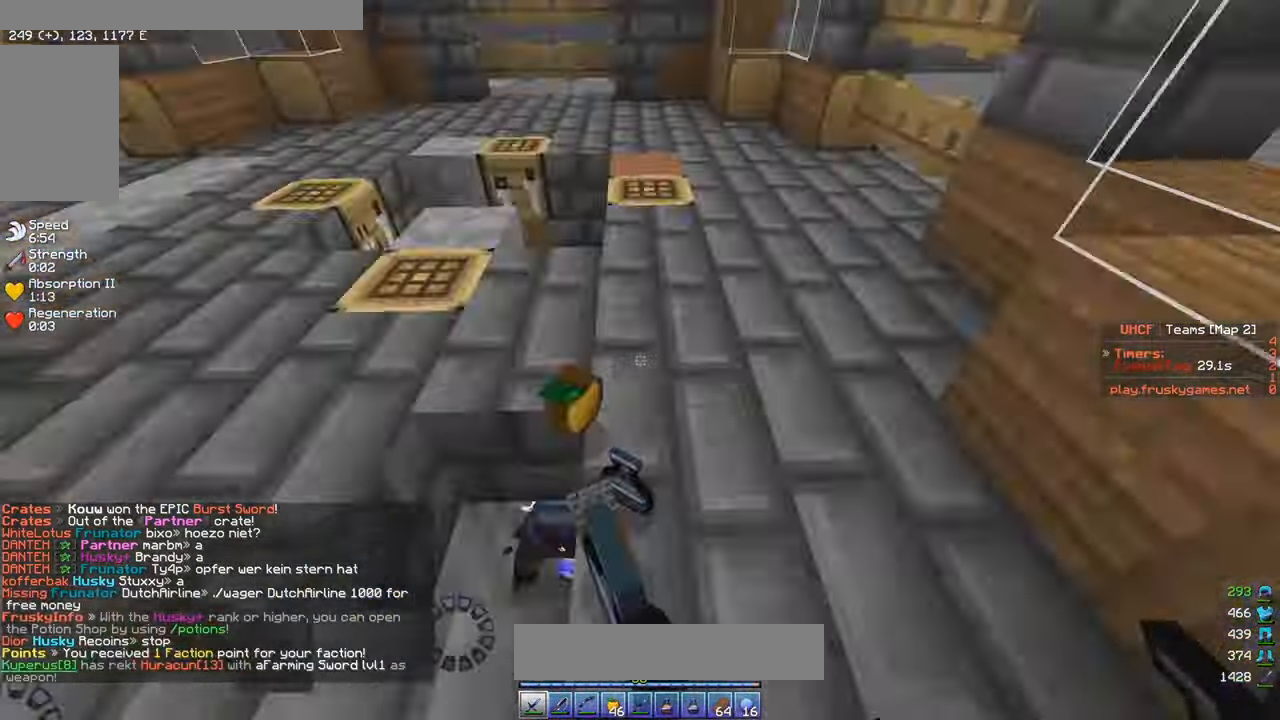
{"keys": [], "mouse": [], "events": [[17, "w", "up"], [117, "d", "up"], [384, "w", "down"], [484, "w", "up"]]}
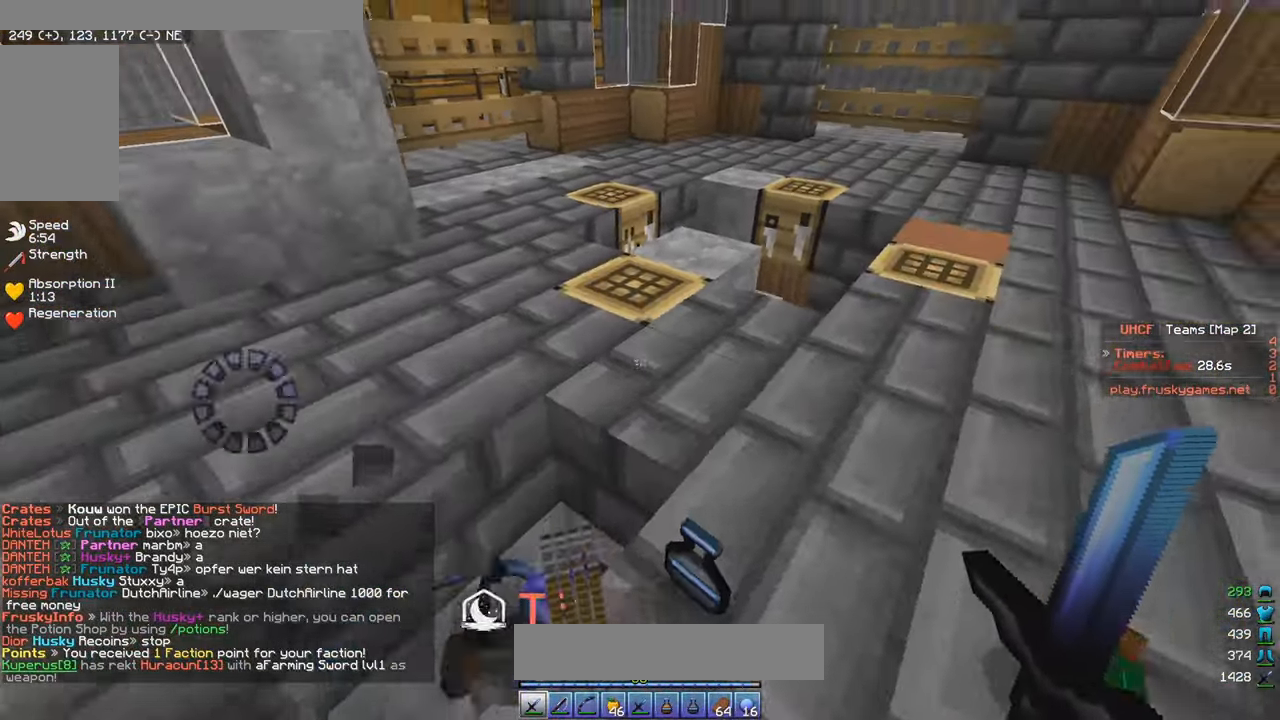
{"keys": ["w"], "mouse": ["left"], "events": [[434, "w", "down"], [467, "mouse_left", "down"]]}
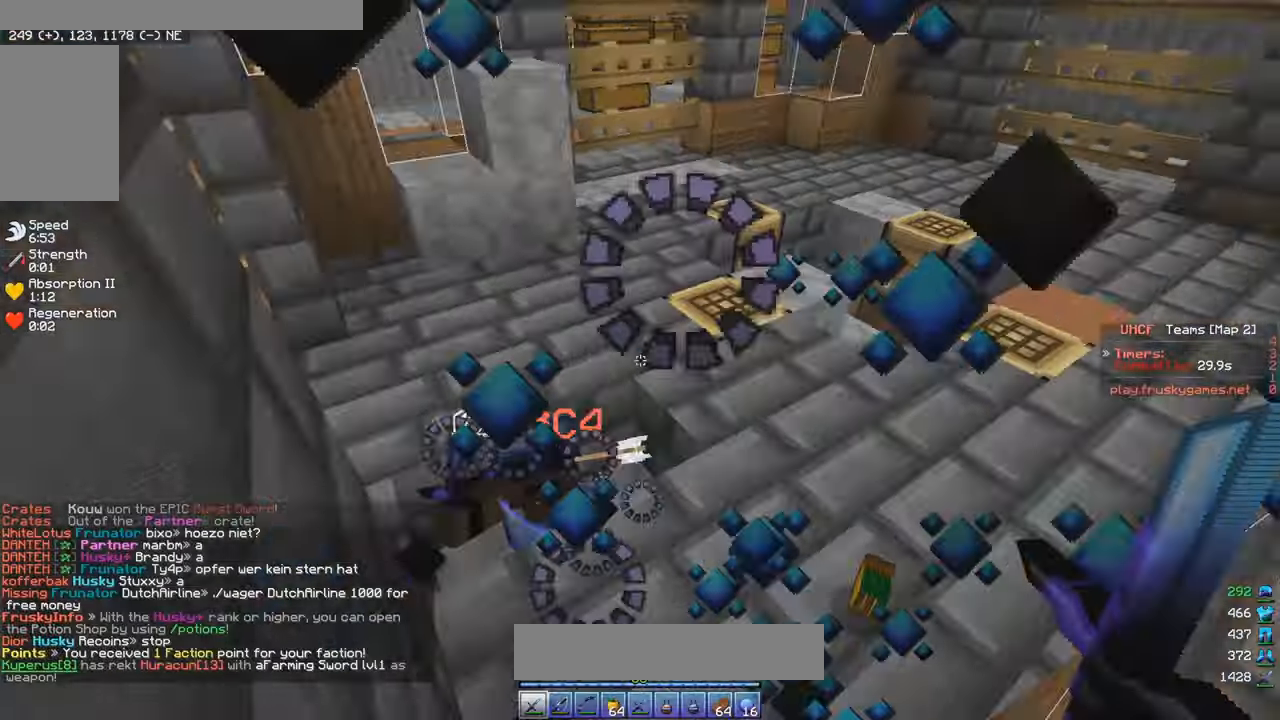
{"keys": [], "mouse": ["left"], "events": [[483, "w", "up"]]}
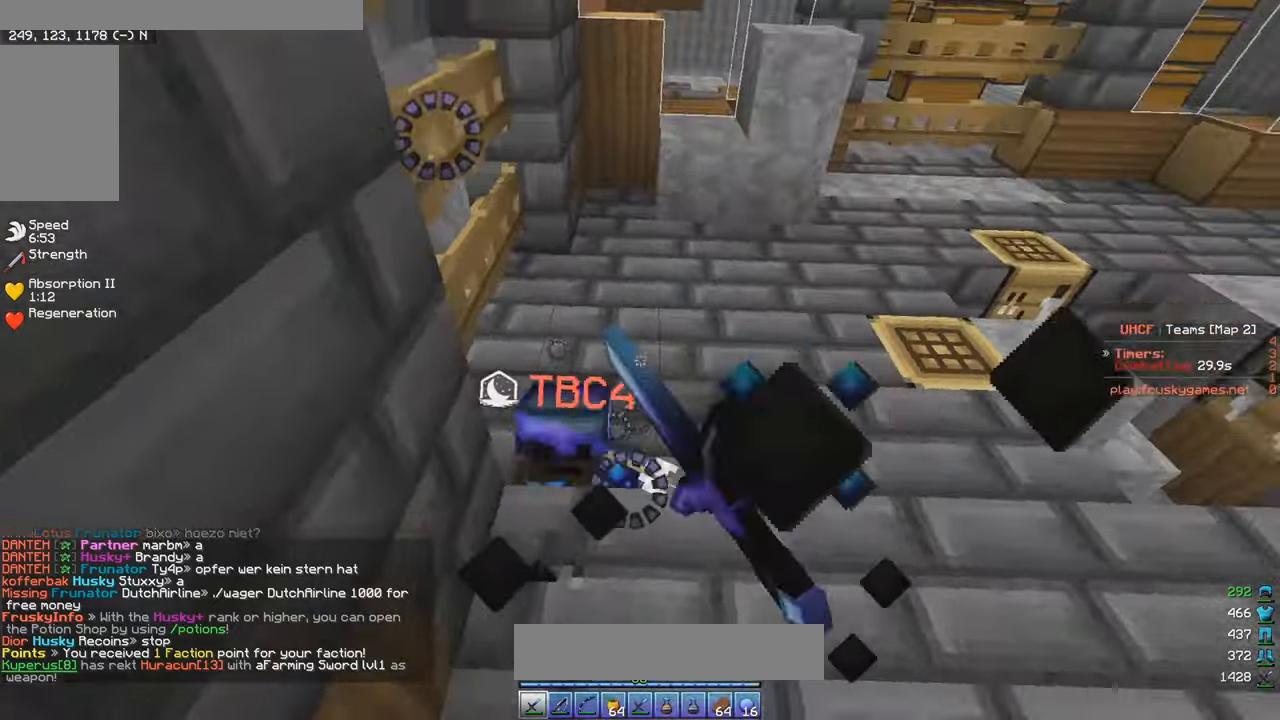
{"keys": ["d", "w"], "mouse": ["left"], "events": [[50, "w", "down"], [300, "d", "down"]]}
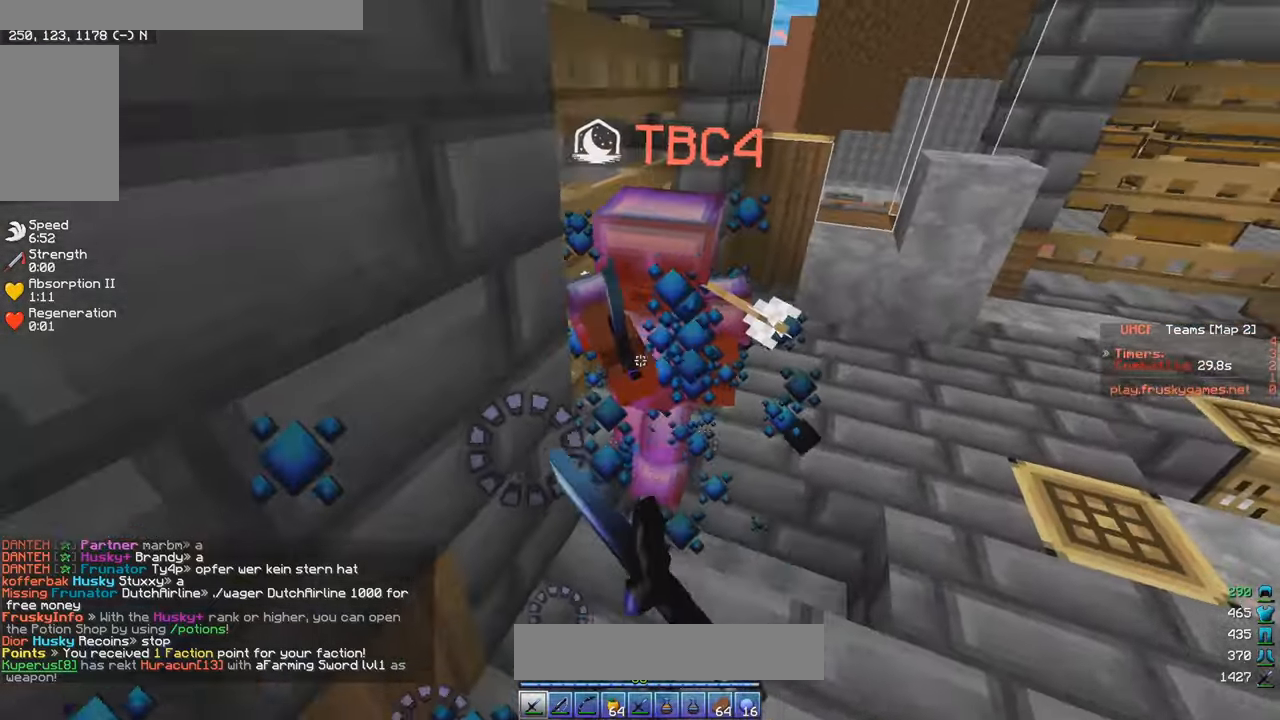
{"keys": ["w"], "mouse": ["left"], "events": [[216, "d", "up"]]}
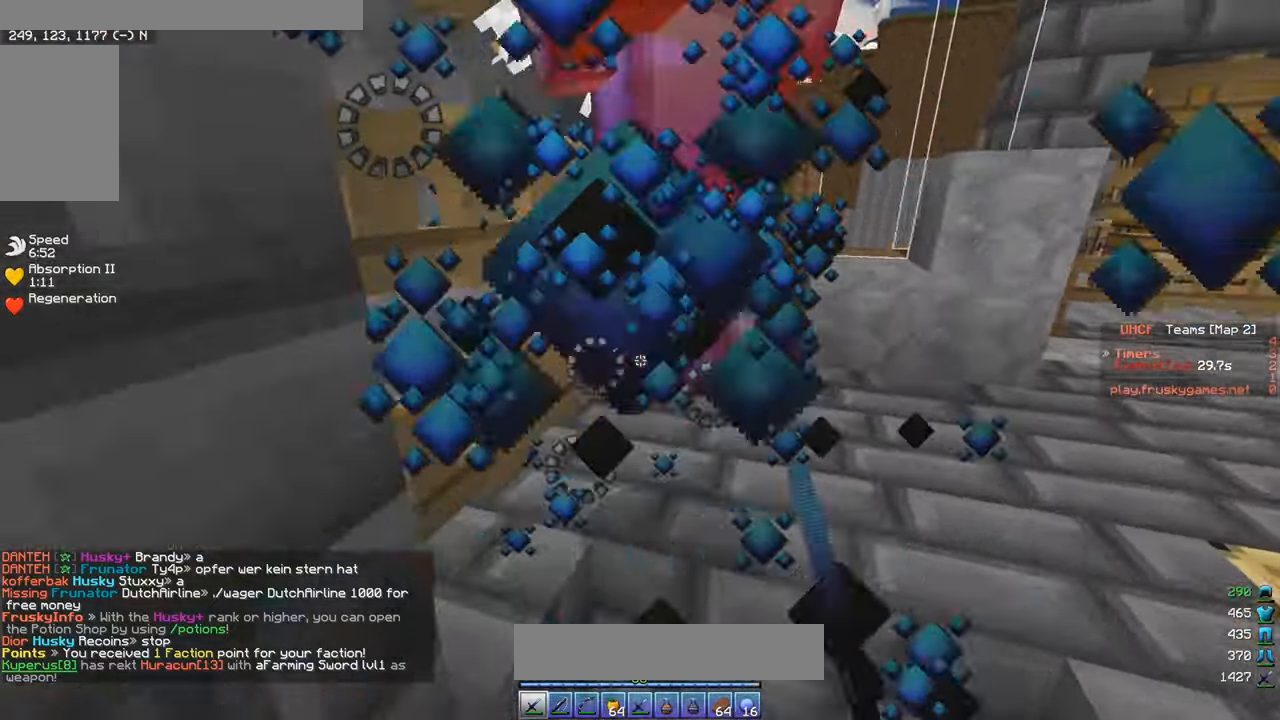
{"keys": ["d", "w"], "mouse": ["left"], "events": [[50, "d", "down"], [150, "w", "up"], [316, "w", "down"]]}
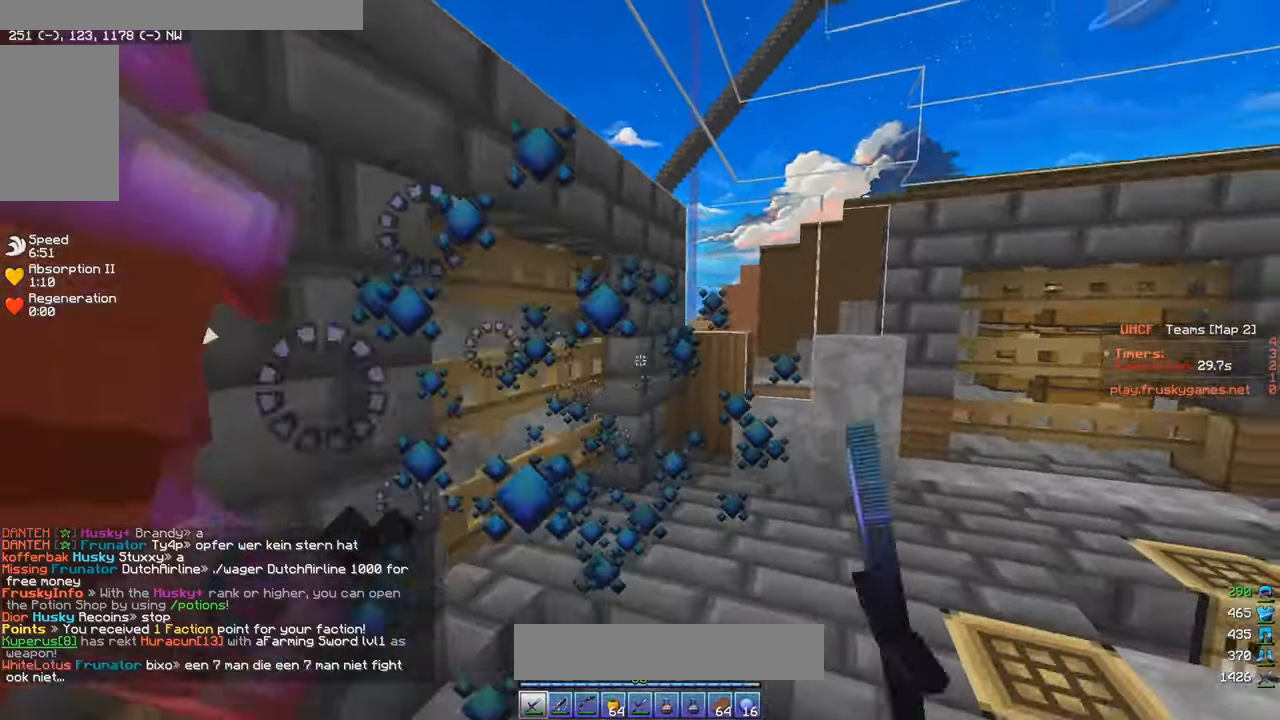
{"keys": ["w"], "mouse": ["left"], "events": [[50, "mouse_left", "up"], [83, "mouse_left", "down"], [116, "d", "up"], [166, "a", "down"], [450, "a", "up"]]}
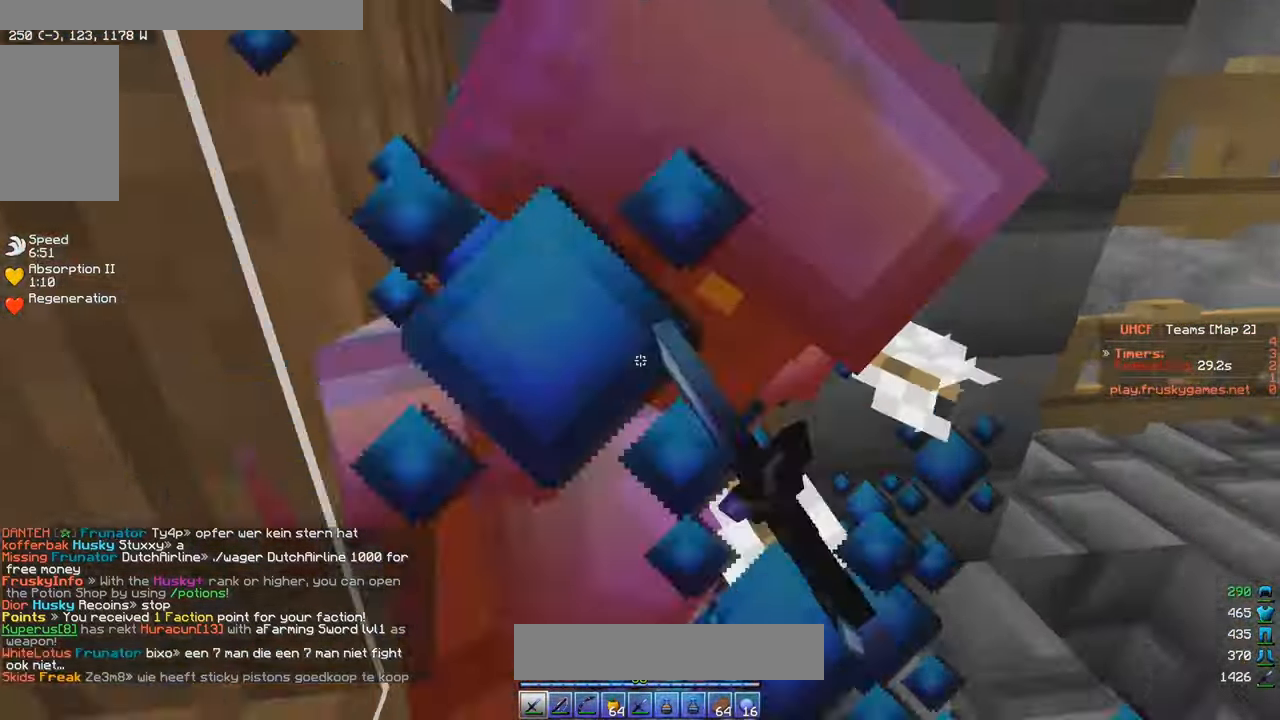
{"keys": [], "mouse": ["left"], "events": [[50, "w", "up"], [66, "s", "down"], [83, "a", "down"], [133, "a", "up"], [300, "s", "up"]]}